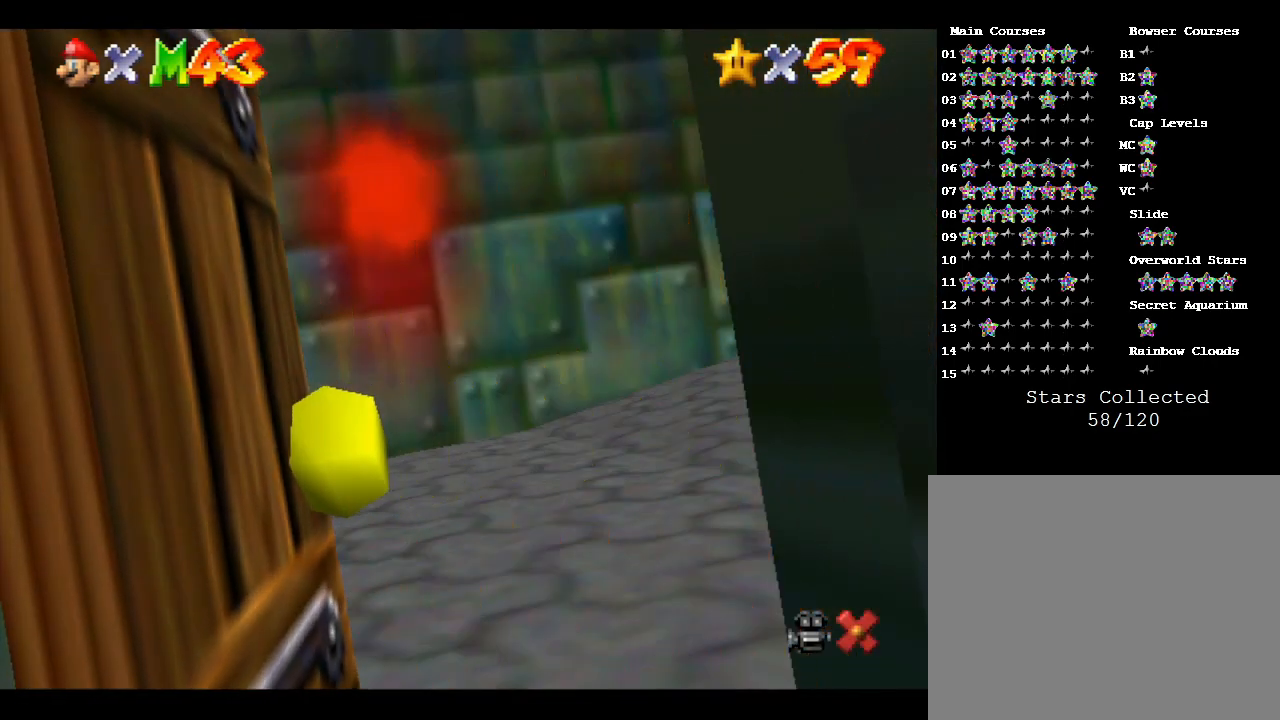
Gameplay with a controller (Nintendo layout); each line is a JSON object with the inputs held at the frame after it. "events" lists button and stick changes between this image and that frame as [ms after this image, input, new state], when the widget could be followed in between. Not read: L3 R3.
{"buttons": [], "left_stick": "center", "events": []}
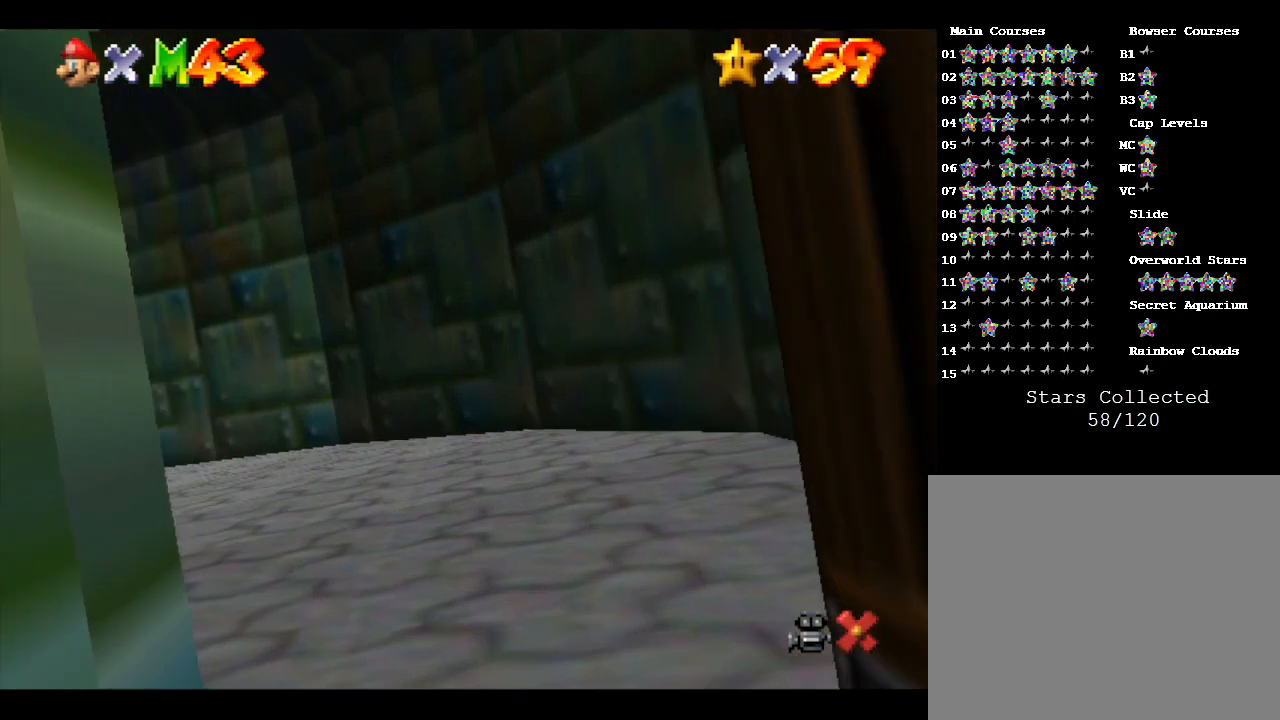
{"buttons": [], "left_stick": "center", "events": []}
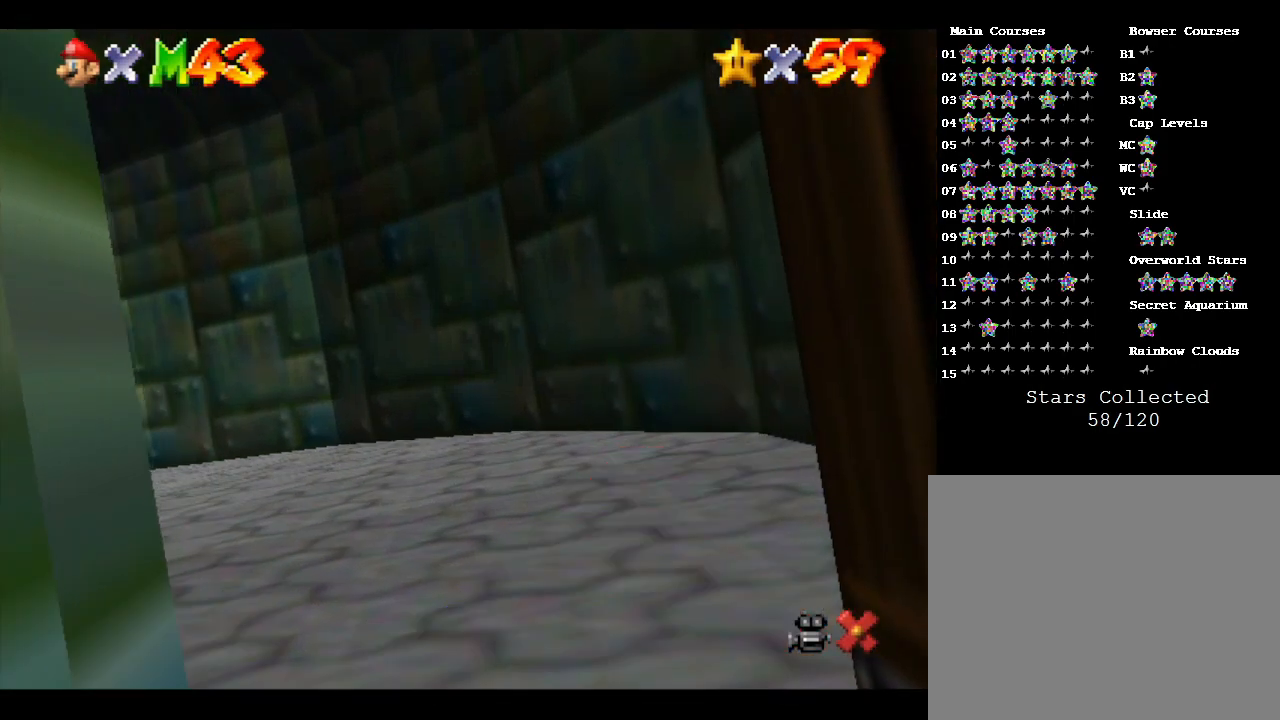
{"buttons": [], "left_stick": "up", "events": [[133, "left_stick", "up"], [200, "A", "down"], [417, "A", "up"]]}
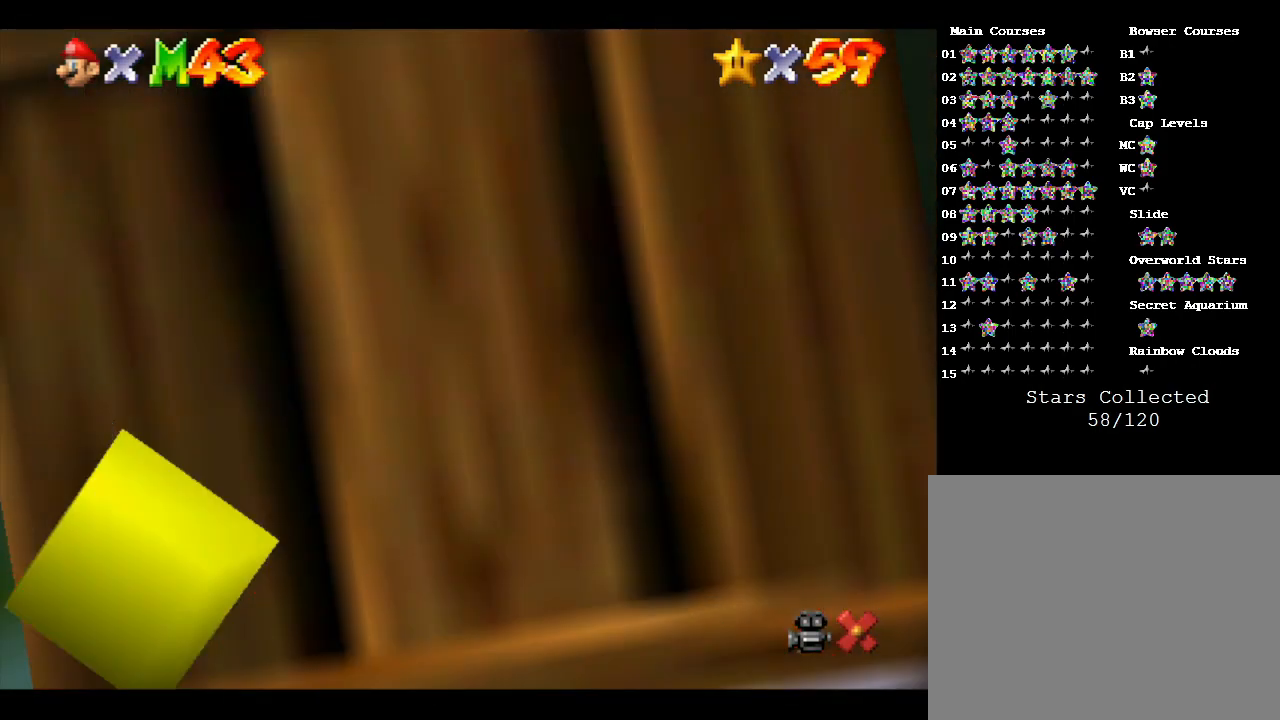
{"buttons": [], "left_stick": "center", "events": [[17, "A", "down"], [133, "A", "up"], [200, "left_stick", "center"]]}
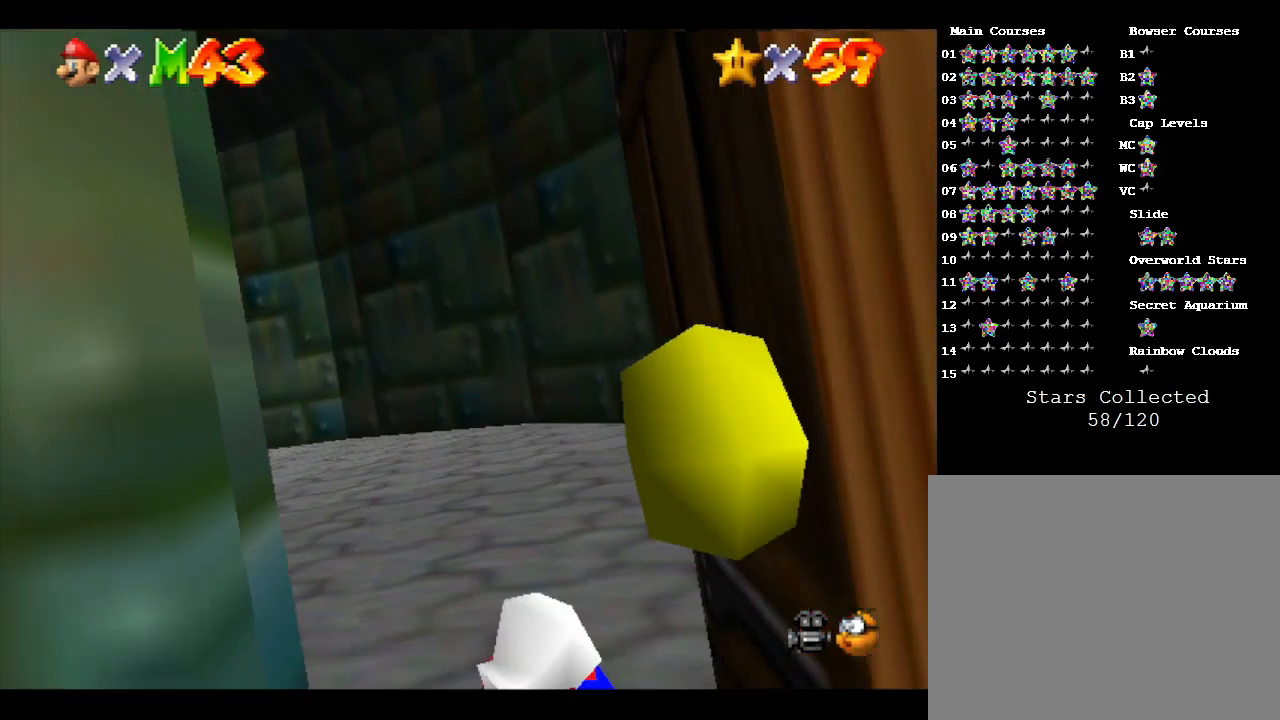
{"buttons": [], "left_stick": "center", "events": []}
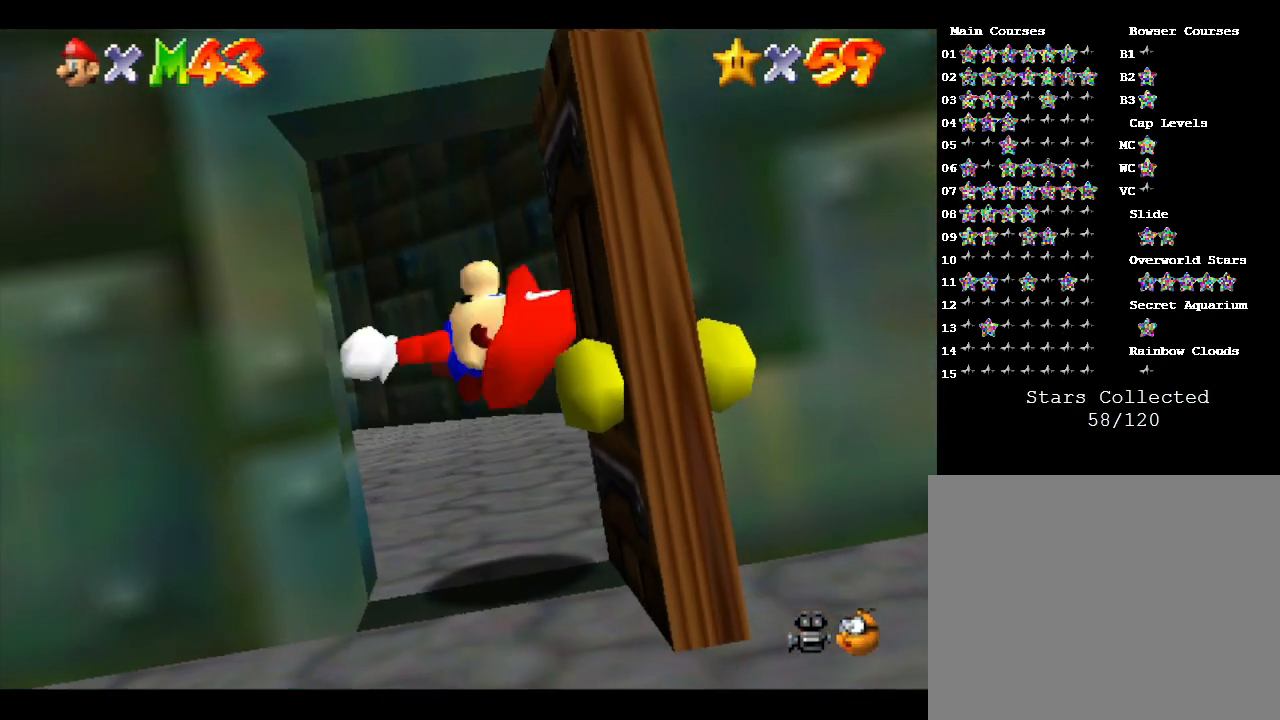
{"buttons": [], "left_stick": "center", "events": []}
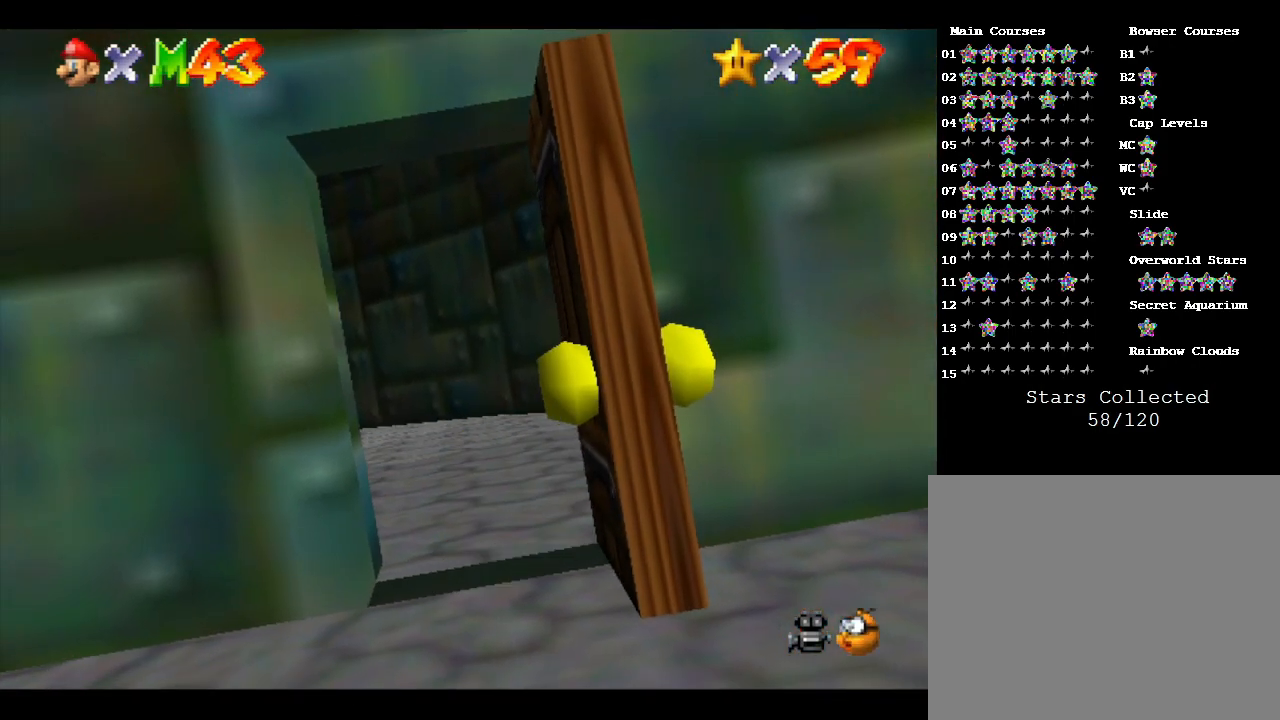
{"buttons": [], "left_stick": "center", "events": []}
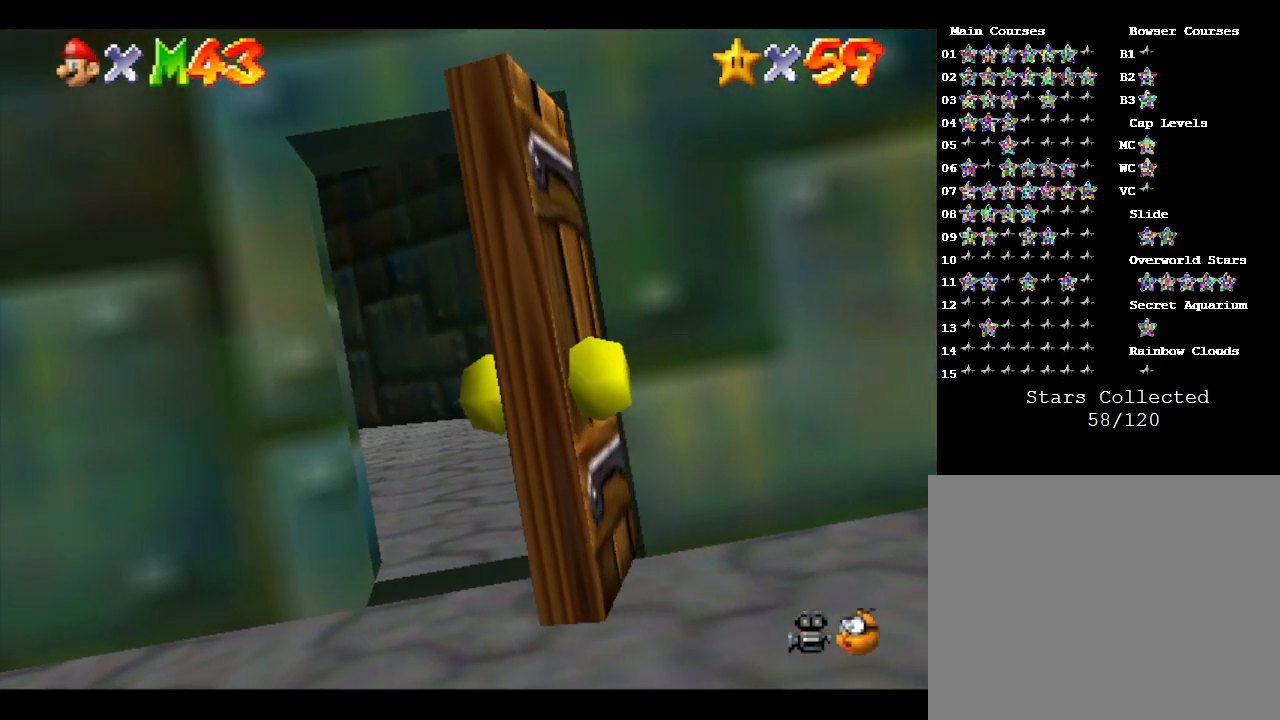
{"buttons": [], "left_stick": "center", "events": []}
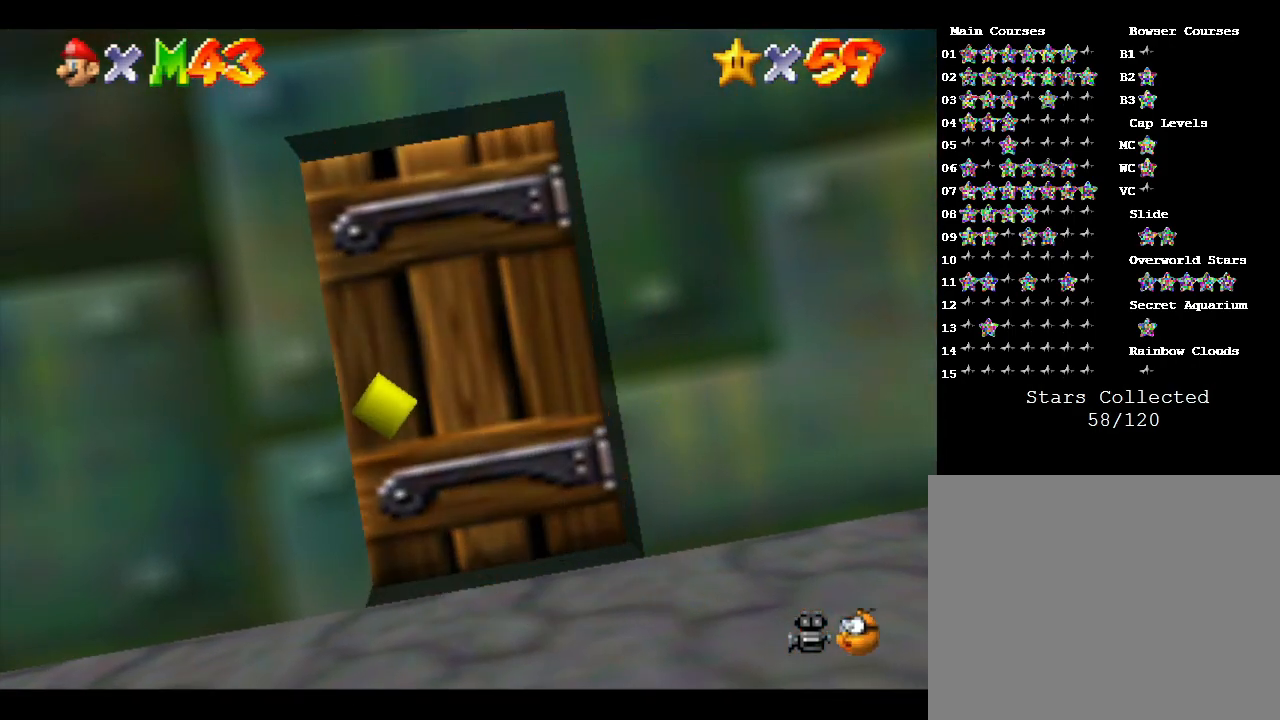
{"buttons": [], "left_stick": "center", "events": []}
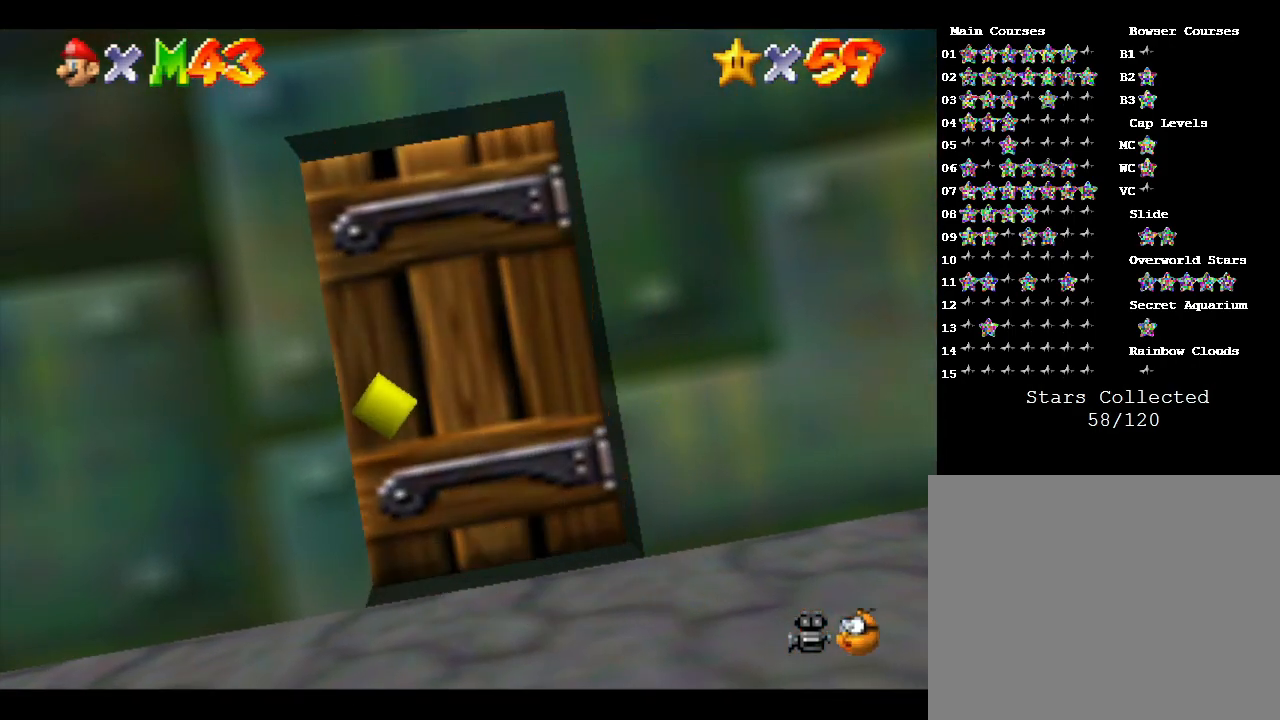
{"buttons": [], "left_stick": "center", "events": []}
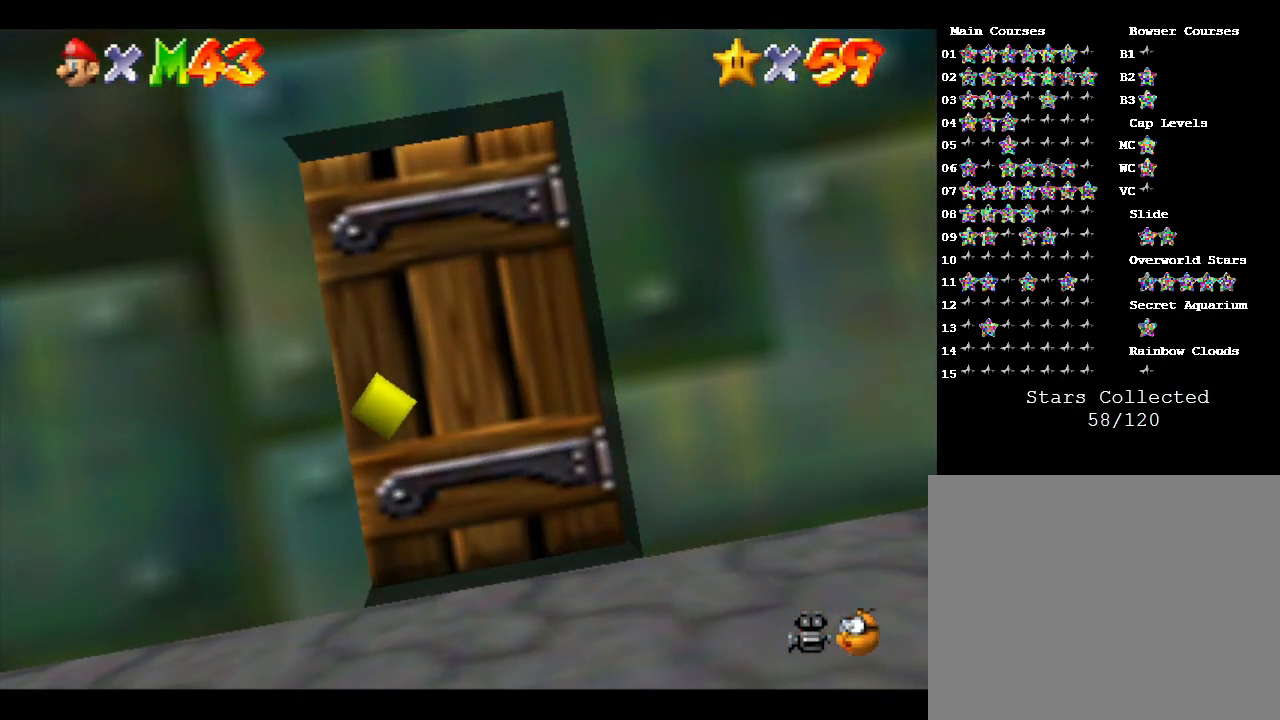
{"buttons": ["Z"], "left_stick": "center", "events": [[100, "Z", "down"], [317, "A", "down"], [483, "A", "up"]]}
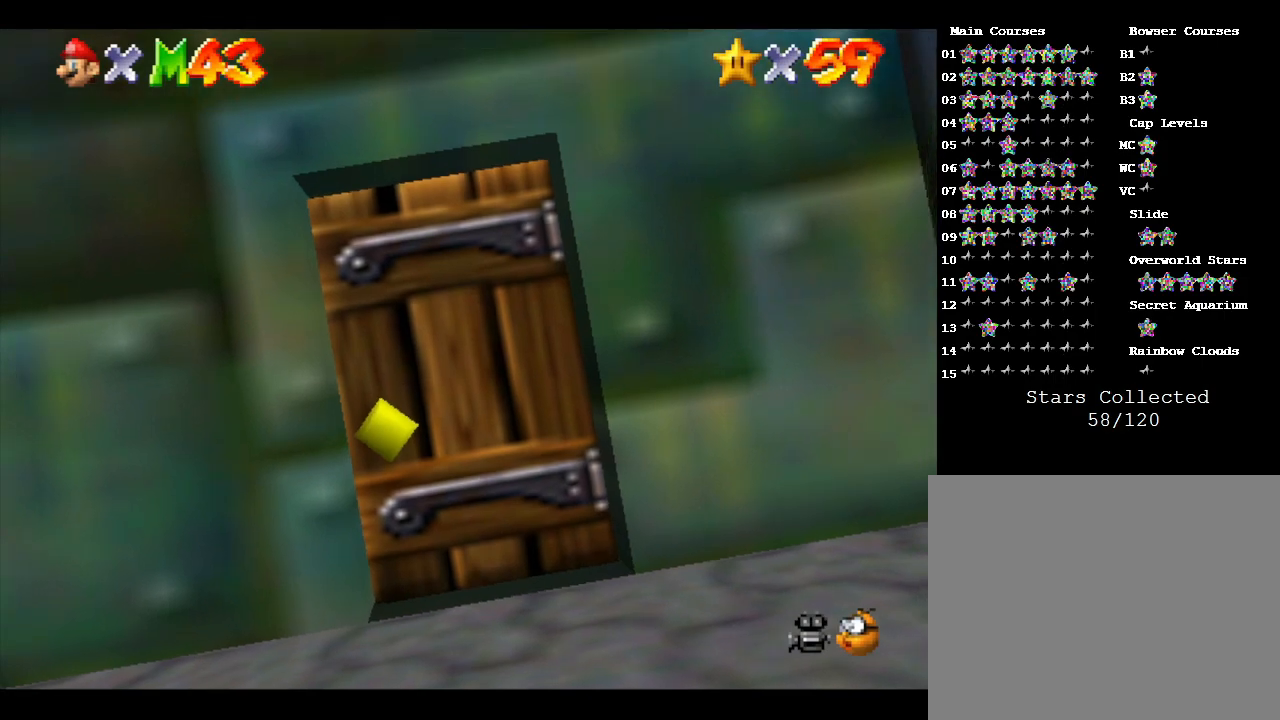
{"buttons": ["Z"], "left_stick": "center", "events": [[133, "A", "down"], [200, "A", "up"]]}
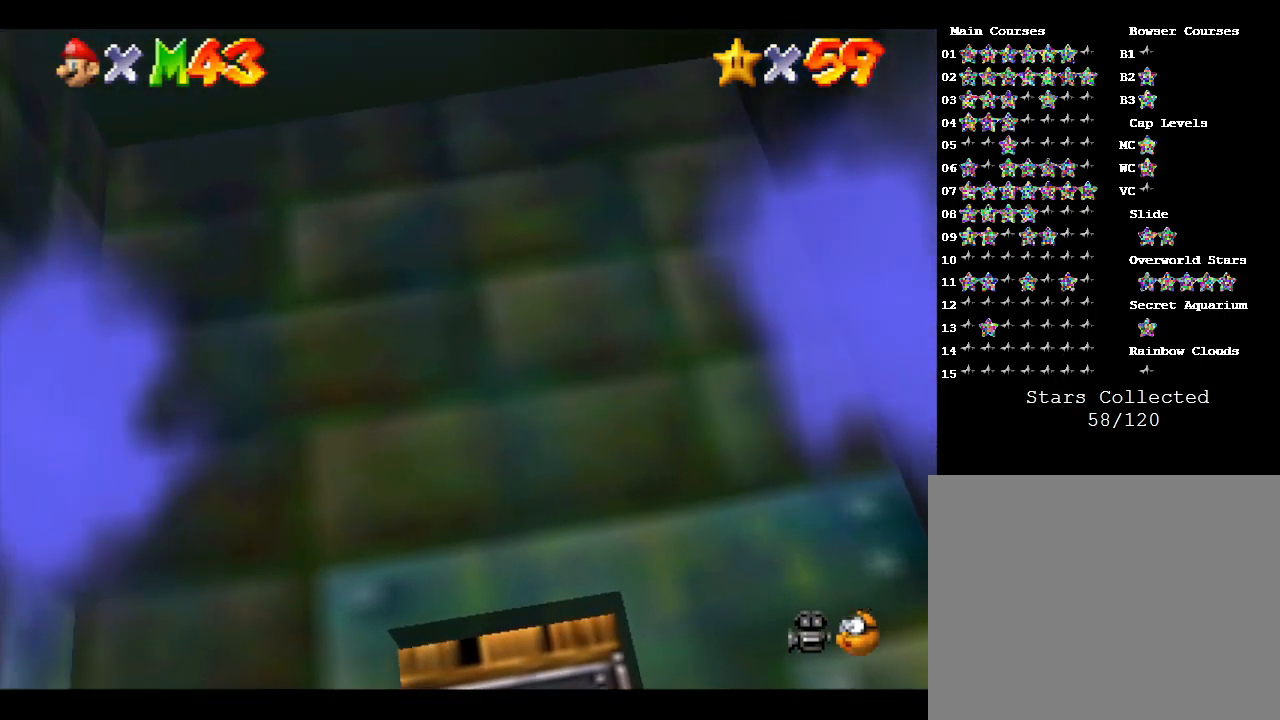
{"buttons": ["Z"], "left_stick": "center", "events": []}
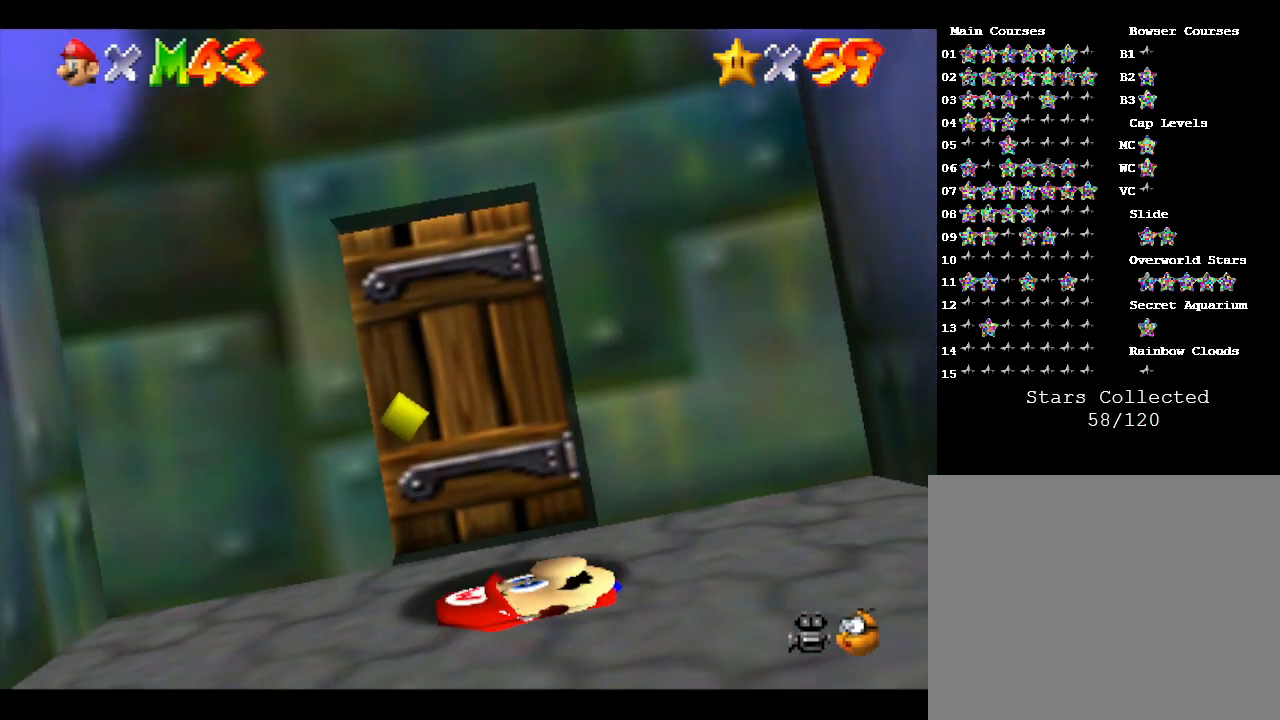
{"buttons": [], "left_stick": "center", "events": [[300, "Z", "up"]]}
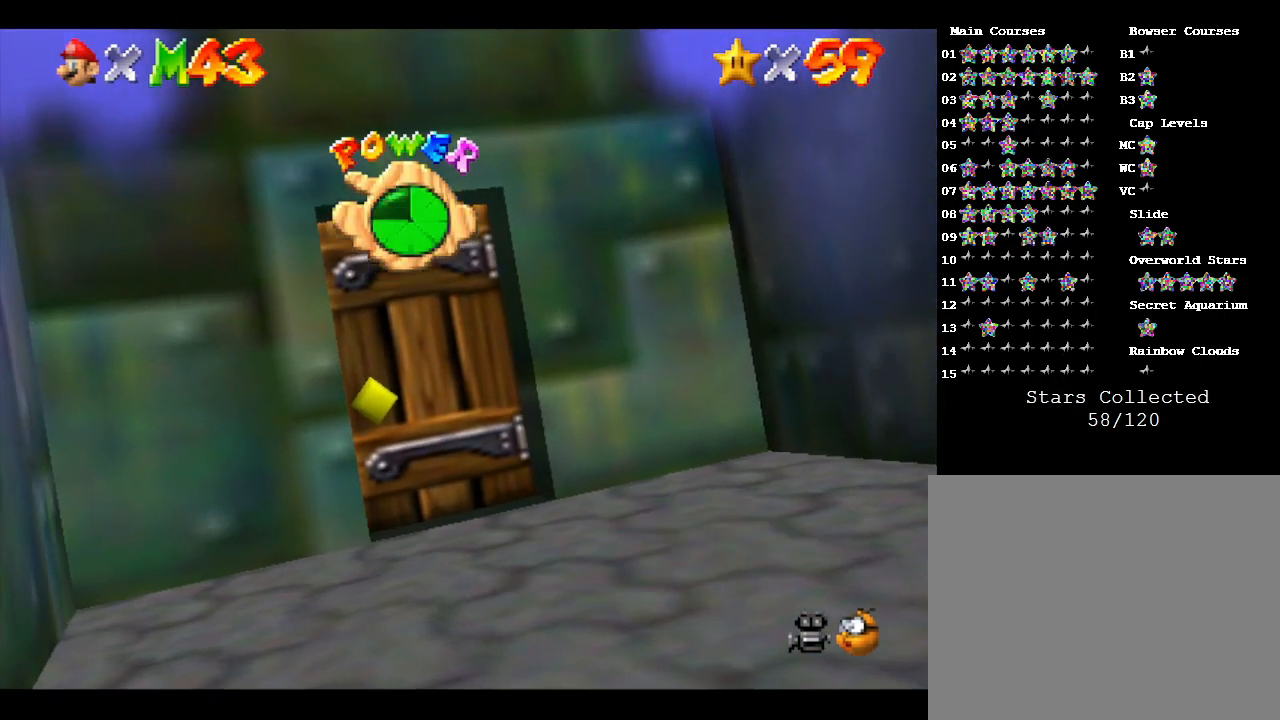
{"buttons": [], "left_stick": "up-left", "events": [[317, "left_stick", "up-left"]]}
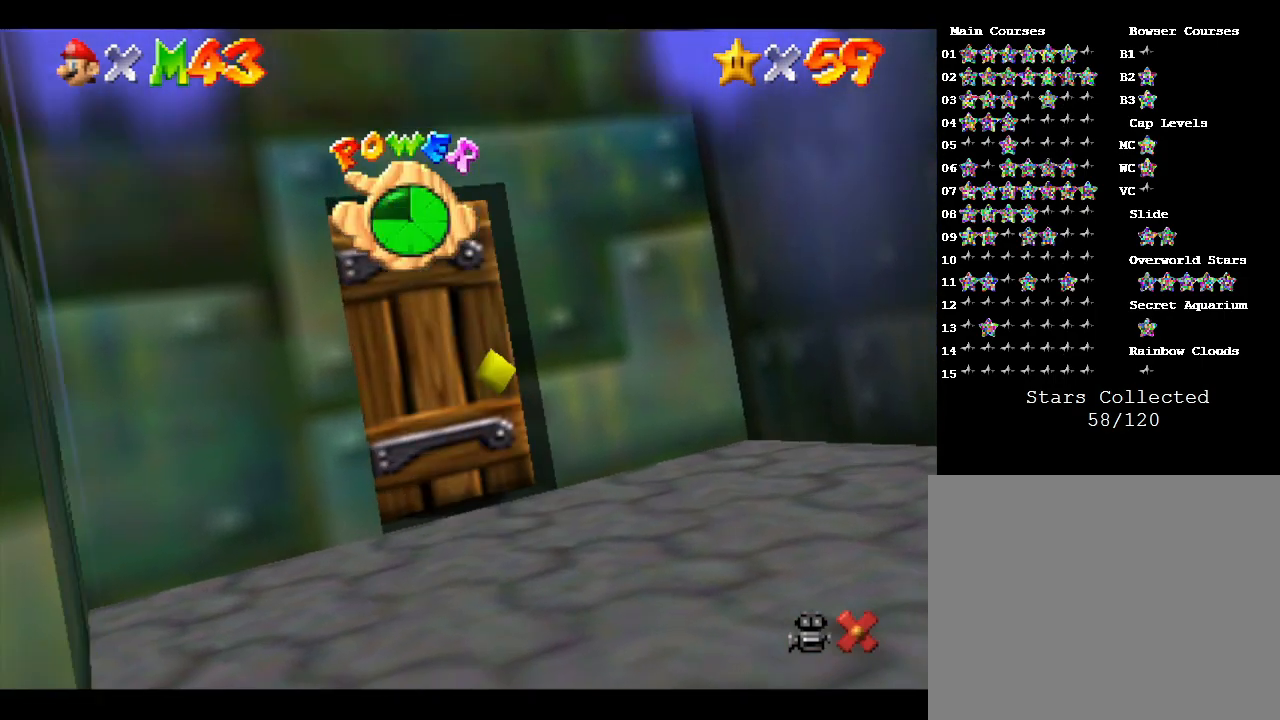
{"buttons": [], "left_stick": "center", "events": [[367, "left_stick", "center"]]}
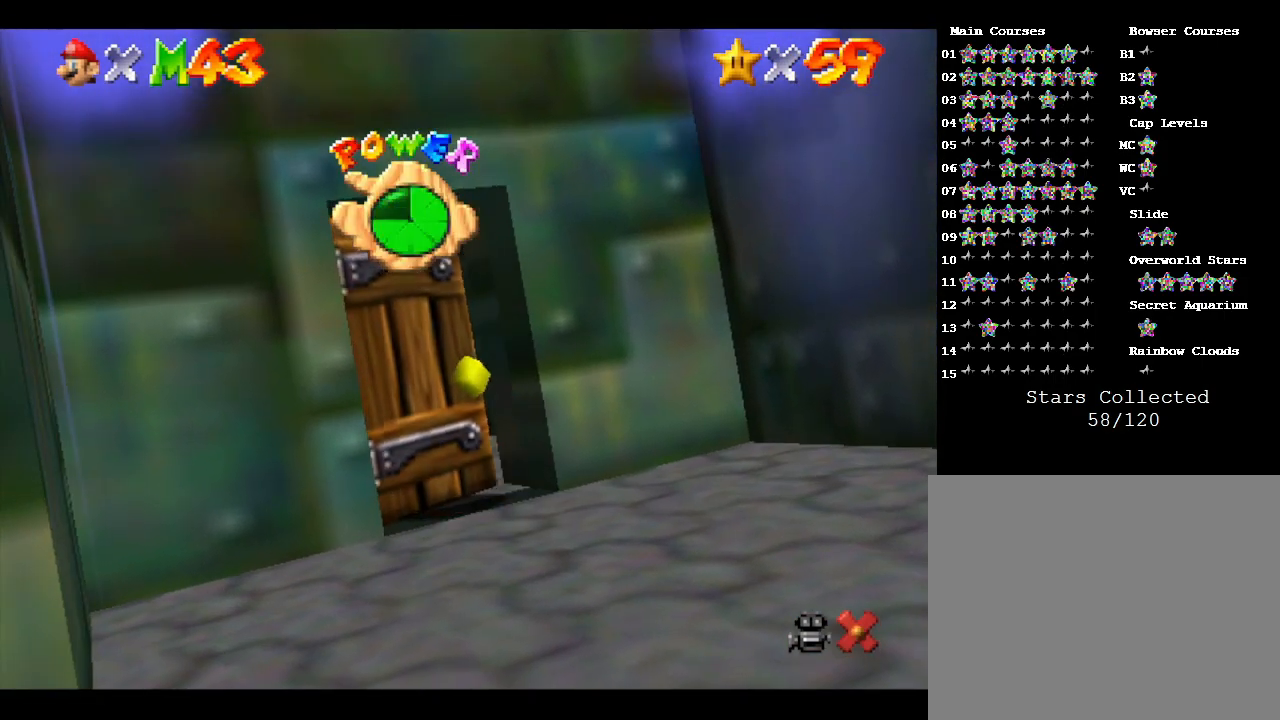
{"buttons": ["Z"], "left_stick": "center", "events": [[250, "Z", "down"]]}
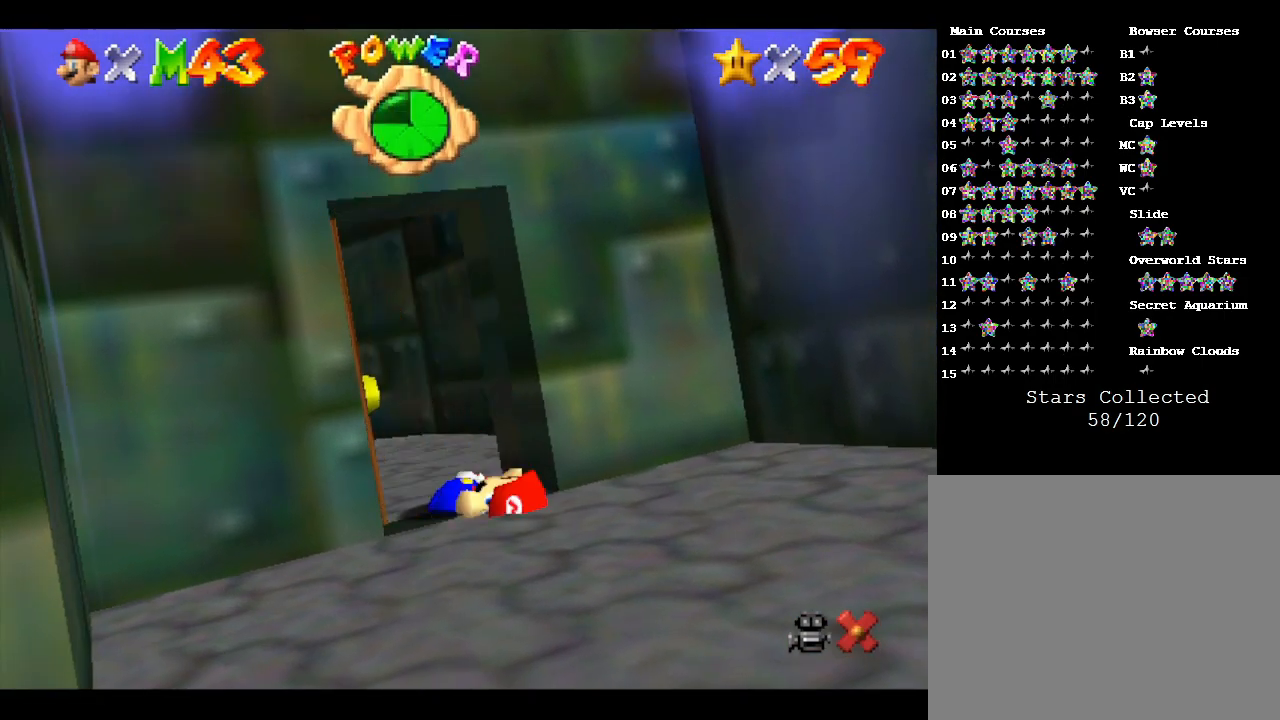
{"buttons": ["Z"], "left_stick": "center", "events": [[133, "A", "down"], [183, "A", "up"], [250, "A", "down"], [333, "A", "up"], [467, "A", "down"], [500, "A", "up"]]}
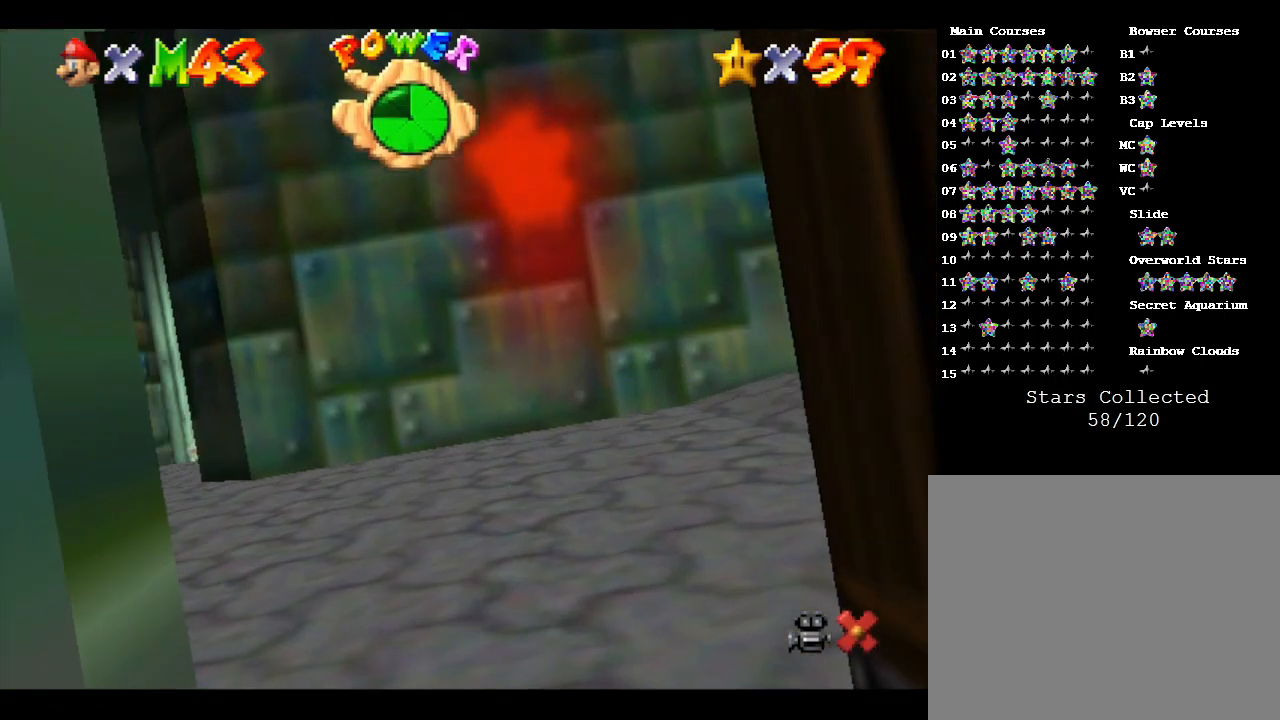
{"buttons": ["Z"], "left_stick": "center", "events": [[100, "A", "down"], [117, "A", "up"], [217, "A", "down"], [283, "A", "up"], [400, "A", "down"], [433, "A", "up"]]}
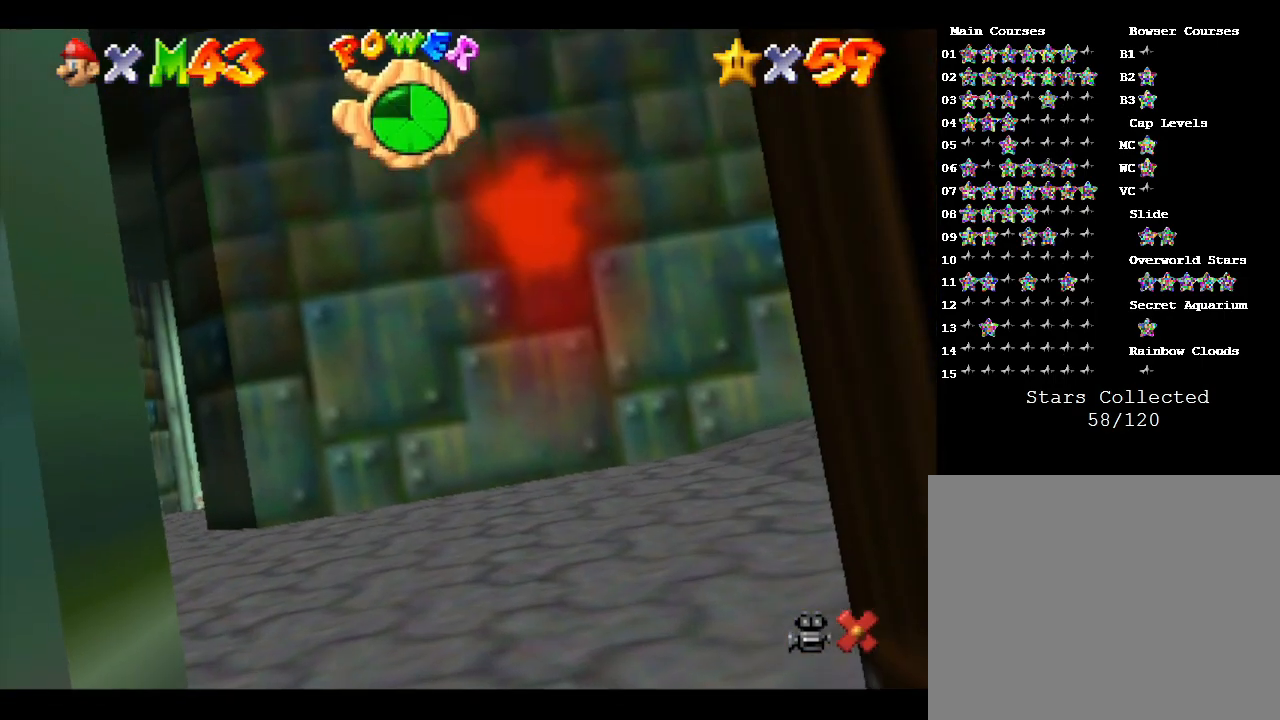
{"buttons": ["A", "Z"], "left_stick": "center", "events": [[33, "A", "down"], [83, "A", "up"], [183, "A", "down"], [217, "A", "up"], [317, "A", "down"], [383, "A", "up"], [467, "A", "down"]]}
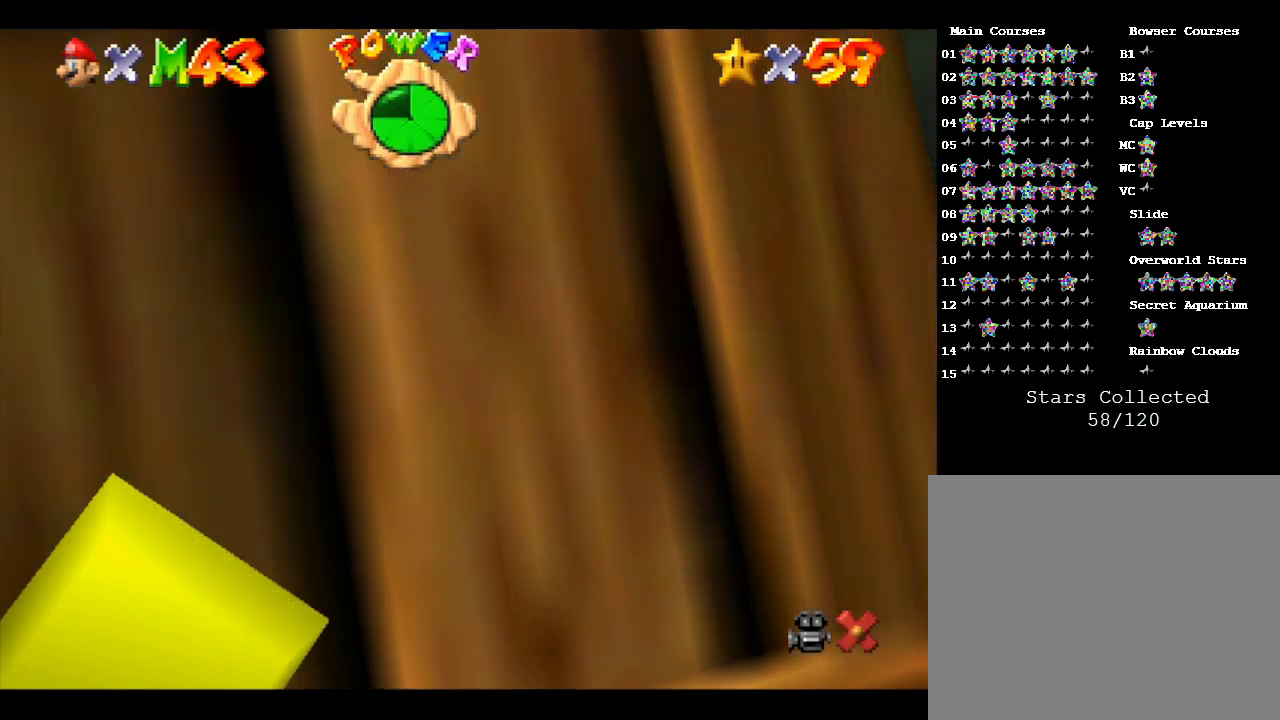
{"buttons": ["Z"], "left_stick": "center", "events": [[67, "A", "up"], [117, "A", "down"], [183, "A", "up"], [267, "A", "down"], [300, "A", "up"], [400, "A", "down"], [500, "A", "up"]]}
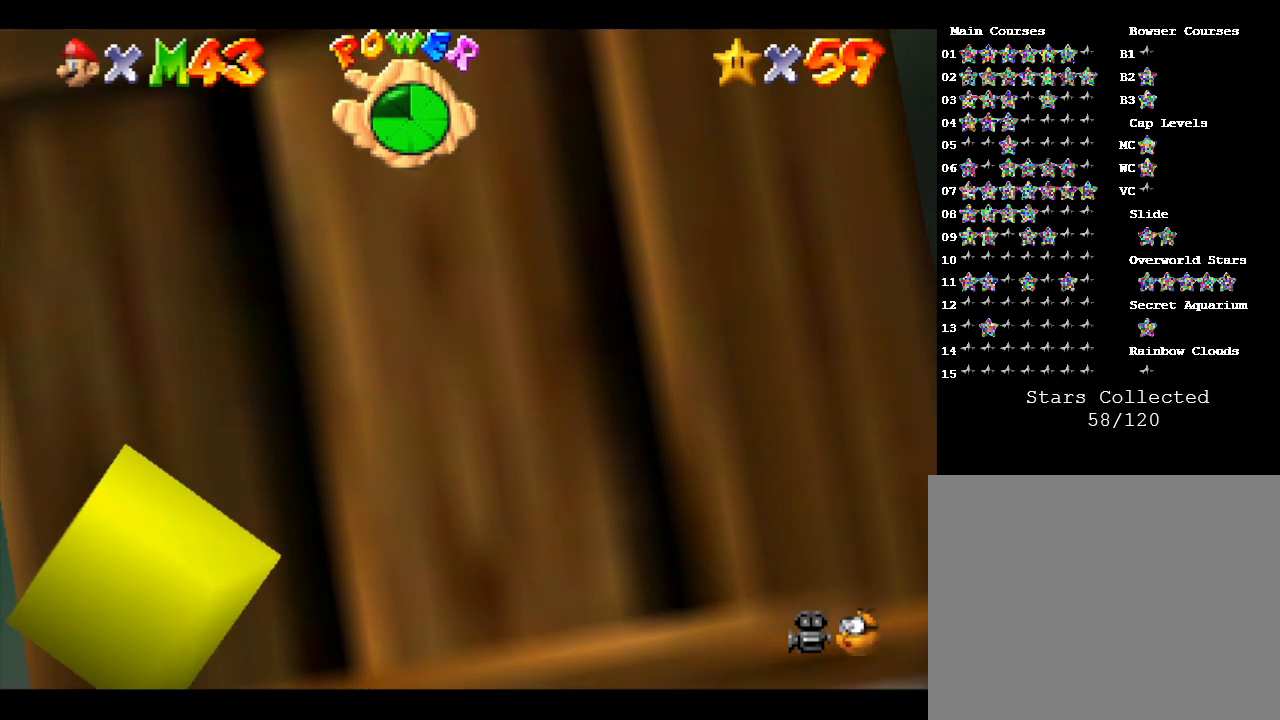
{"buttons": ["Z"], "left_stick": "center", "events": [[67, "A", "down"], [133, "A", "up"]]}
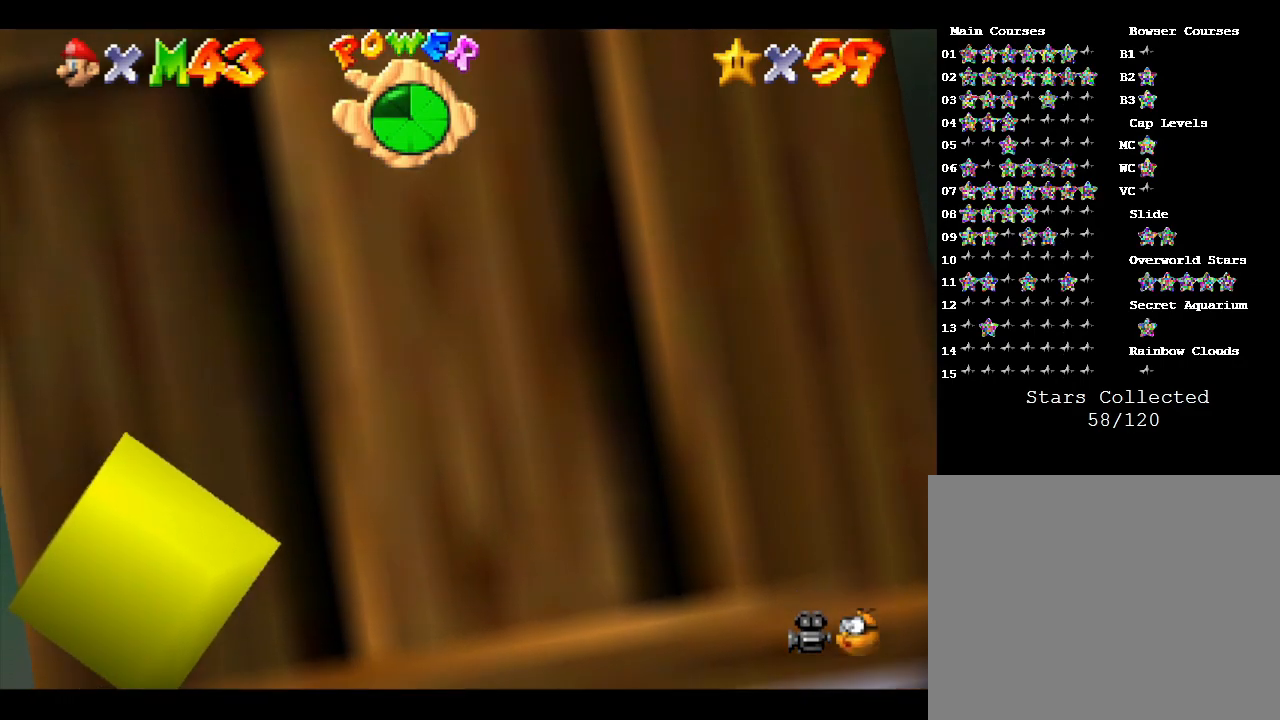
{"buttons": ["A", "Z"], "left_stick": "center", "events": [[467, "A", "down"]]}
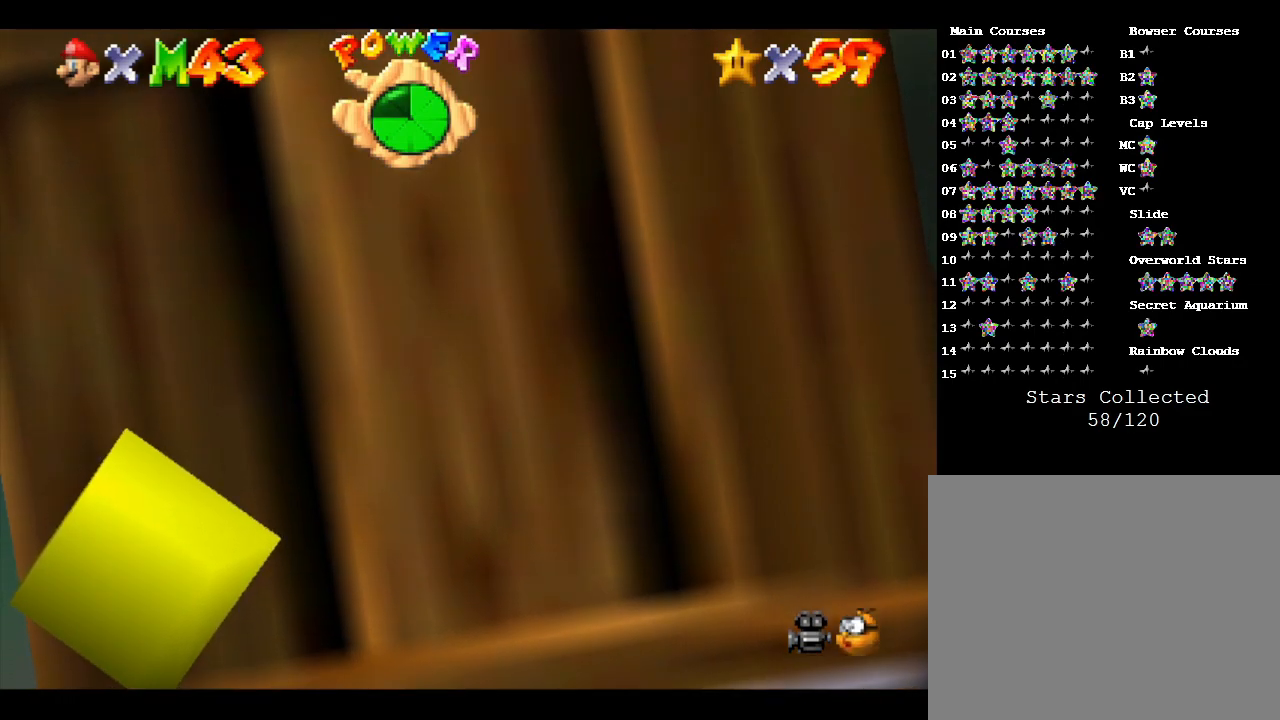
{"buttons": ["Z"], "left_stick": "center", "events": [[500, "A", "up"]]}
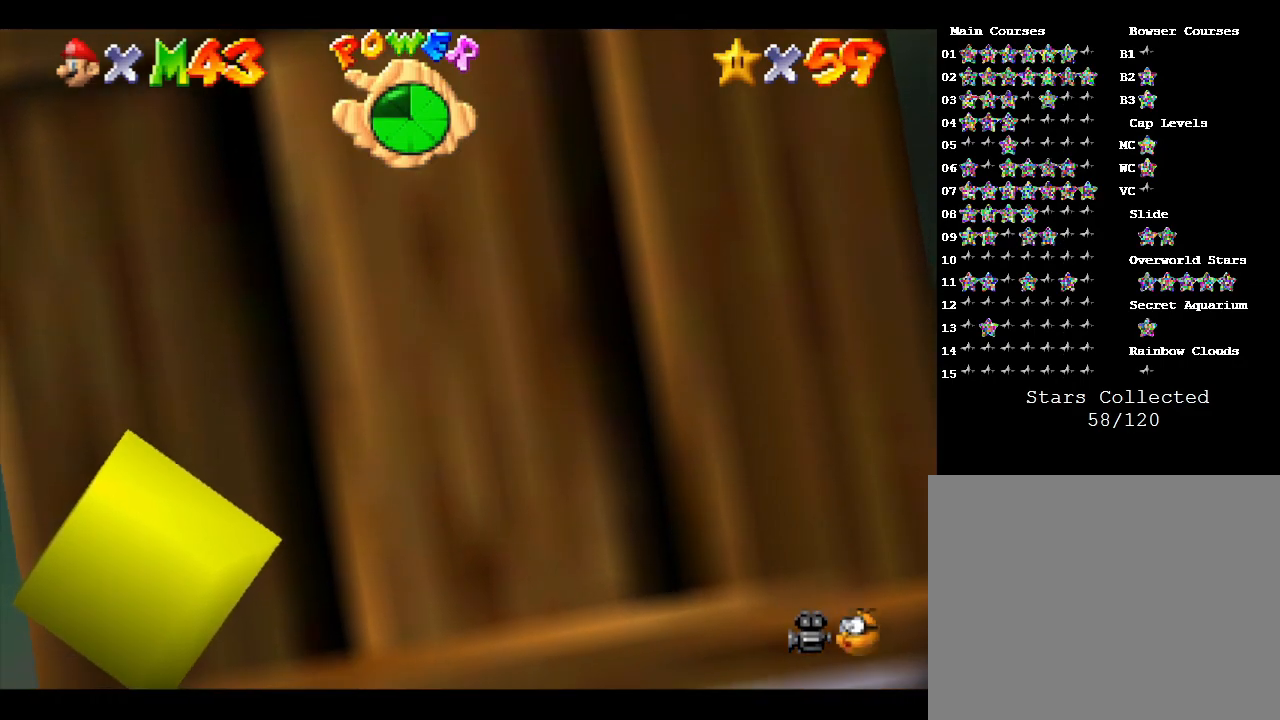
{"buttons": ["Z"], "left_stick": "center", "events": [[33, "A", "down"], [417, "A", "up"]]}
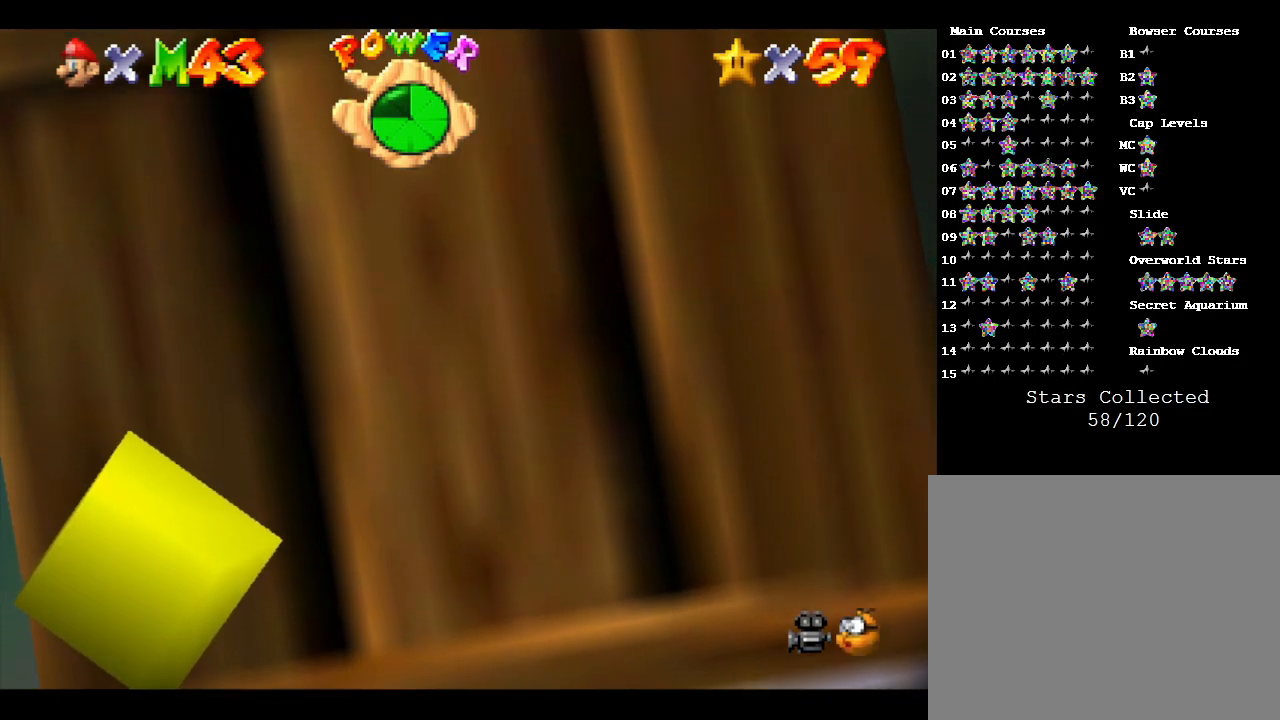
{"buttons": ["A", "Z"], "left_stick": "center", "events": [[17, "A", "down"], [350, "A", "up"], [483, "A", "down"]]}
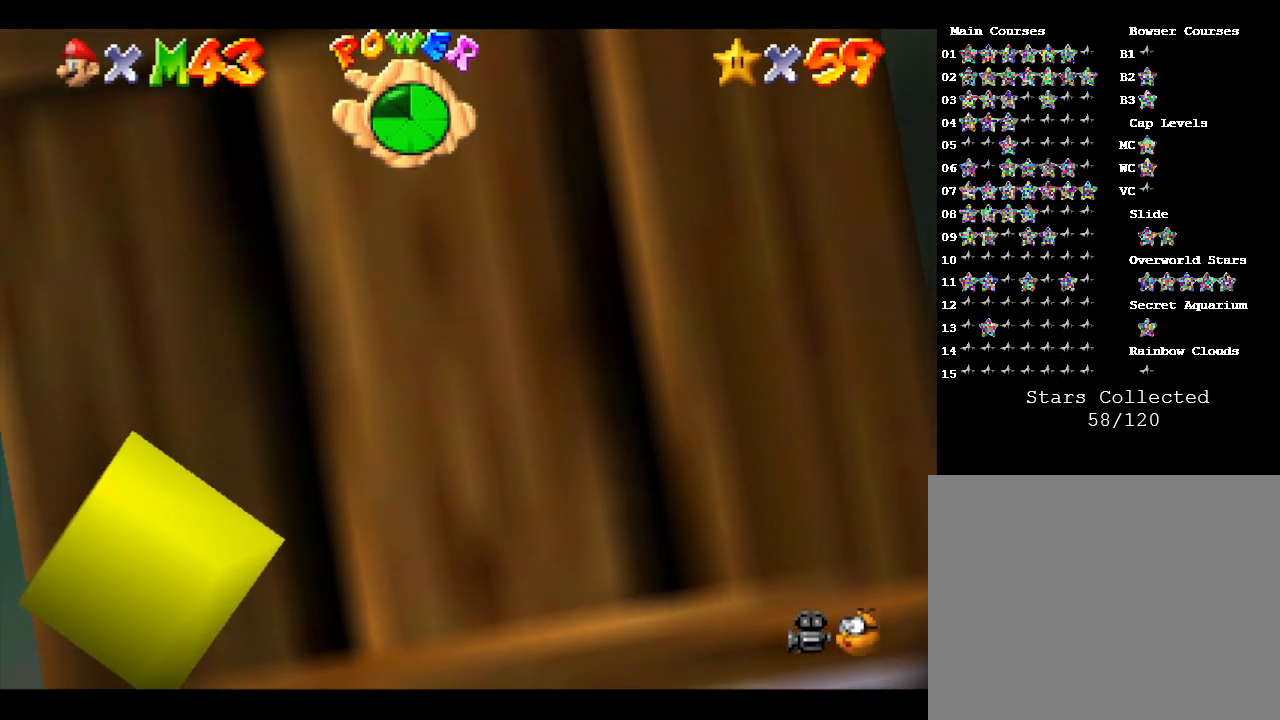
{"buttons": [], "left_stick": "center", "events": [[283, "A", "up"], [500, "Z", "up"]]}
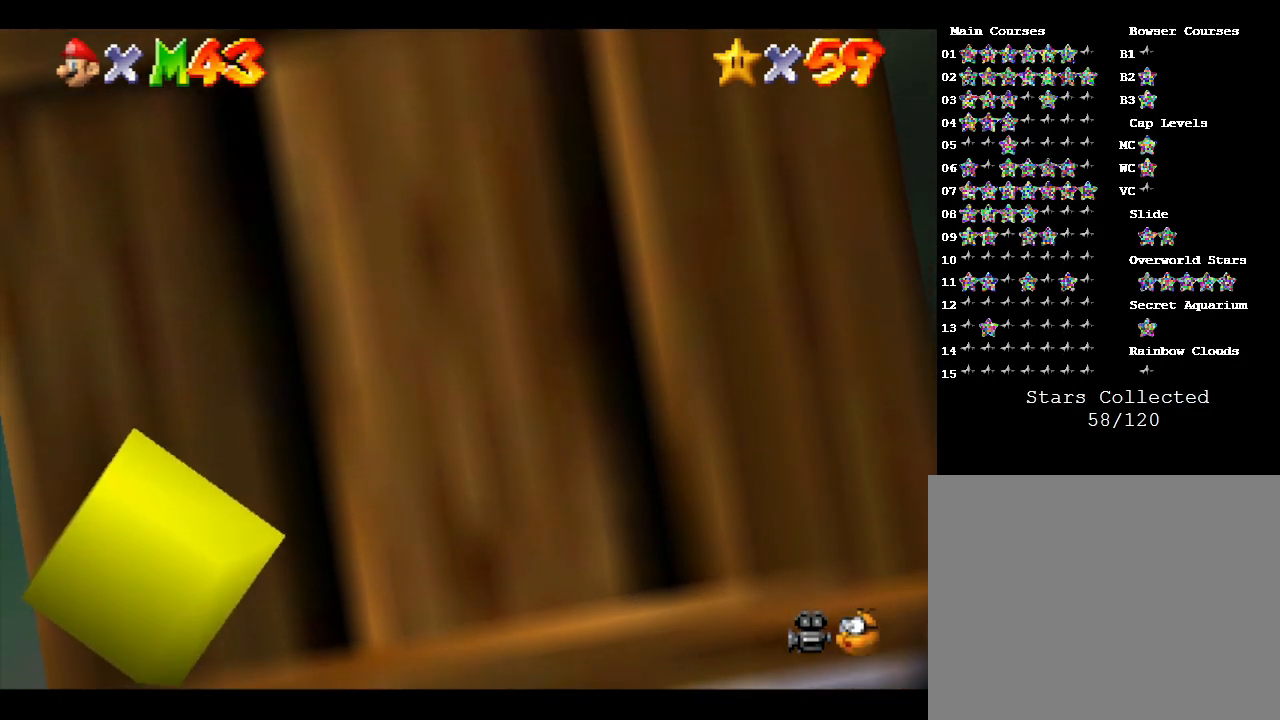
{"buttons": ["A"], "left_stick": "center", "events": [[283, "A", "down"]]}
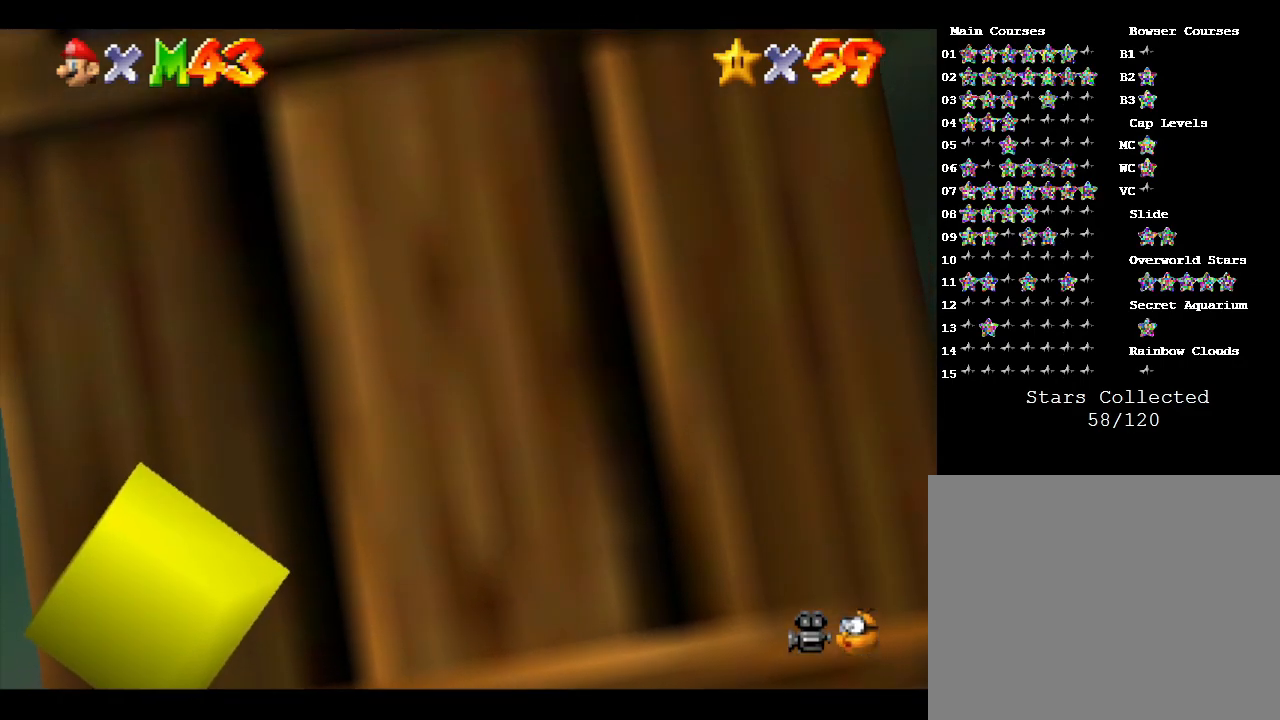
{"buttons": [], "left_stick": "center", "events": [[83, "B", "down"], [400, "A", "up"], [433, "B", "up"]]}
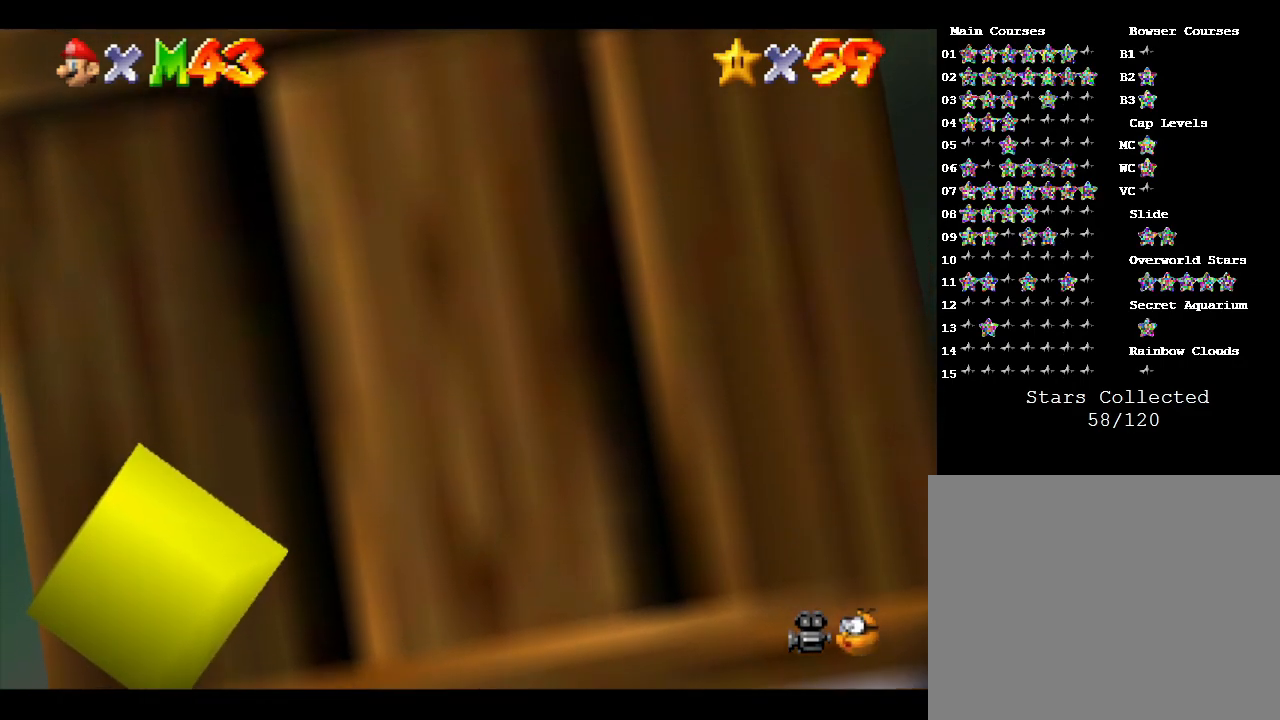
{"buttons": ["C_RIGHT"], "left_stick": "center", "events": [[433, "C_RIGHT", "down"]]}